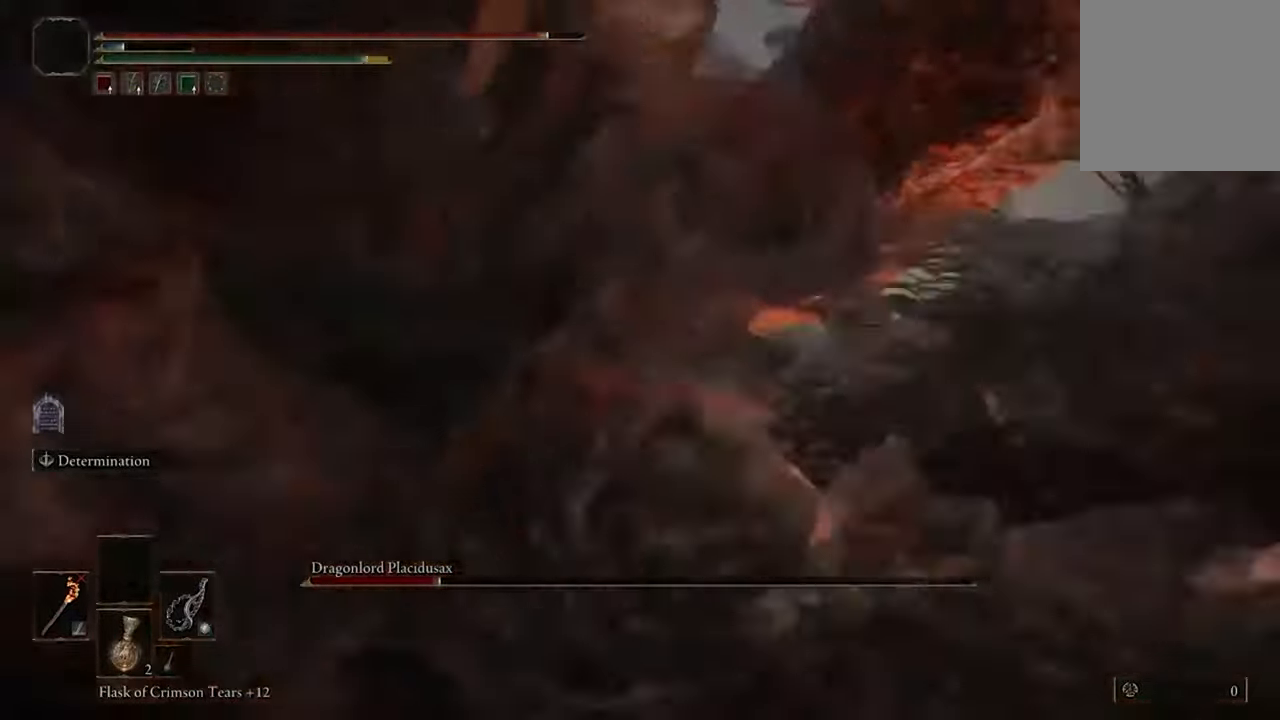
Gameplay with a controller (Xbox layout); each line is a JSON object with the inputs held at the frame after it. "events" lists button and stick changes between this image and that frame as [ms after this image, input, new state], when the widget could be followed in between.
{"buttons": [], "left_stick": "up-left", "right_stick": "left", "events": [[200, "right_stick", "left"]]}
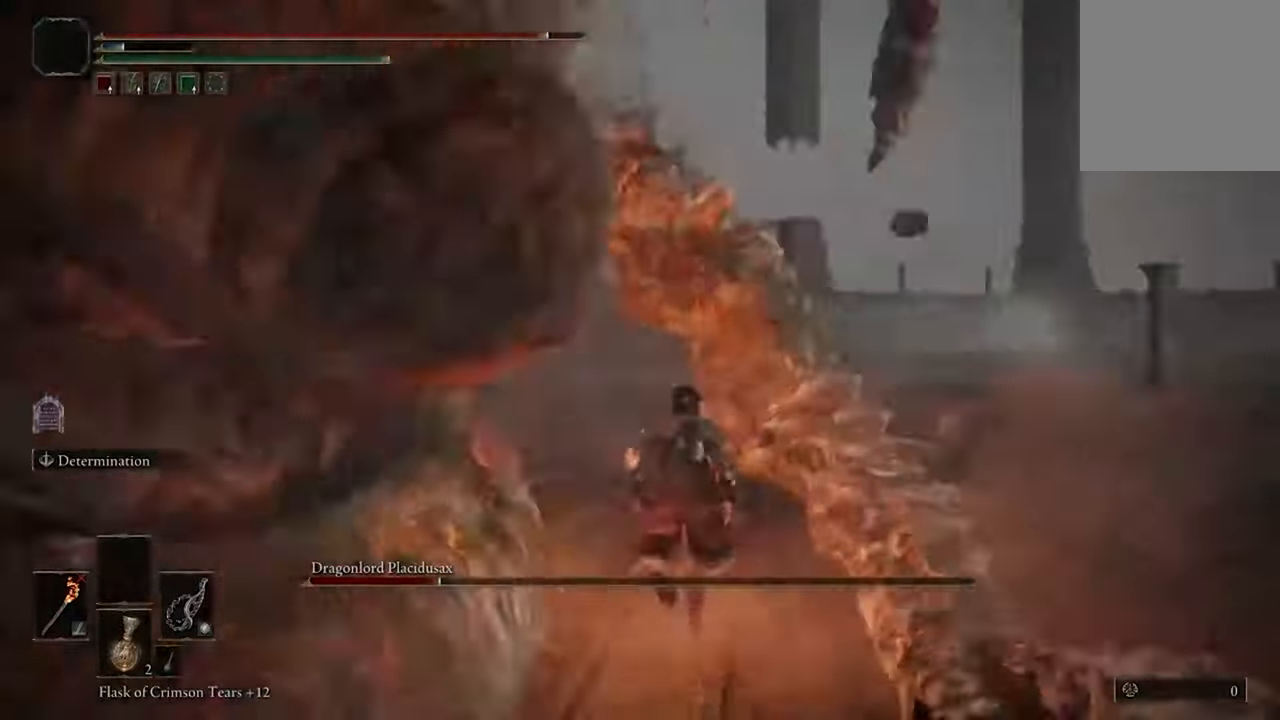
{"buttons": ["B"], "left_stick": "up", "right_stick": "center", "events": [[67, "left_stick", "up"], [133, "right_stick", "center"], [500, "B", "down"]]}
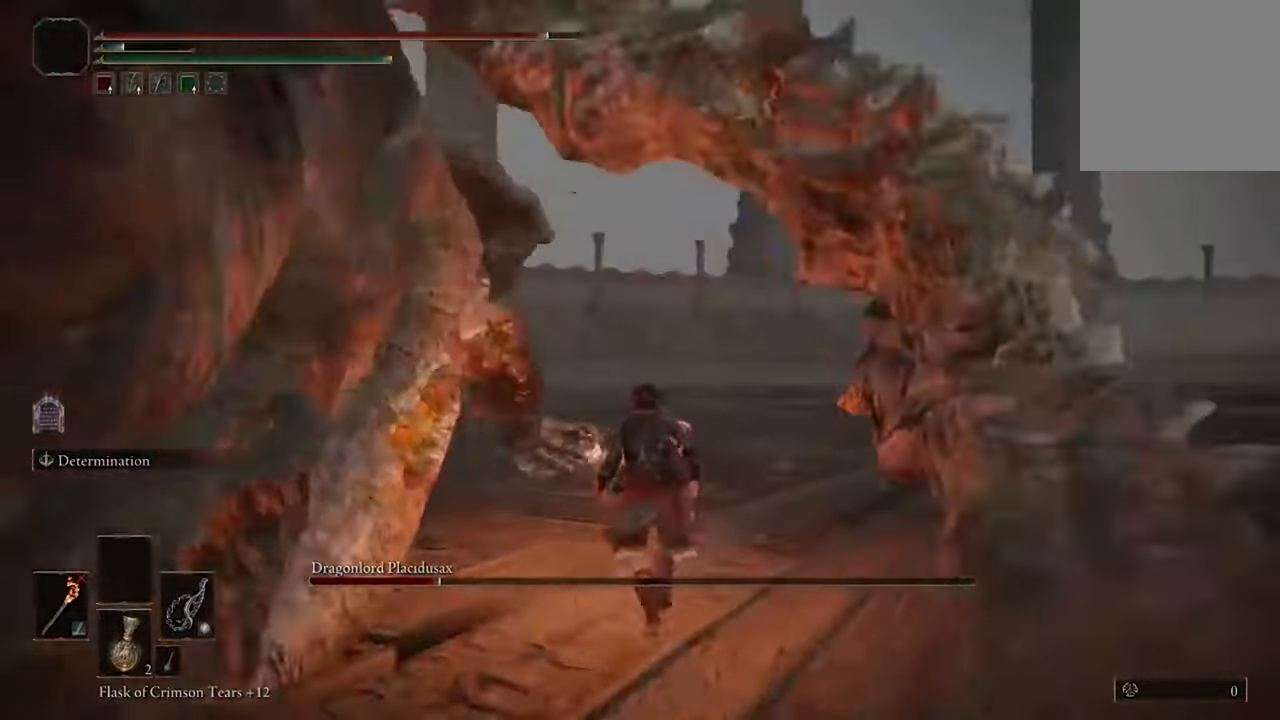
{"buttons": ["B"], "left_stick": "up", "right_stick": "center", "events": []}
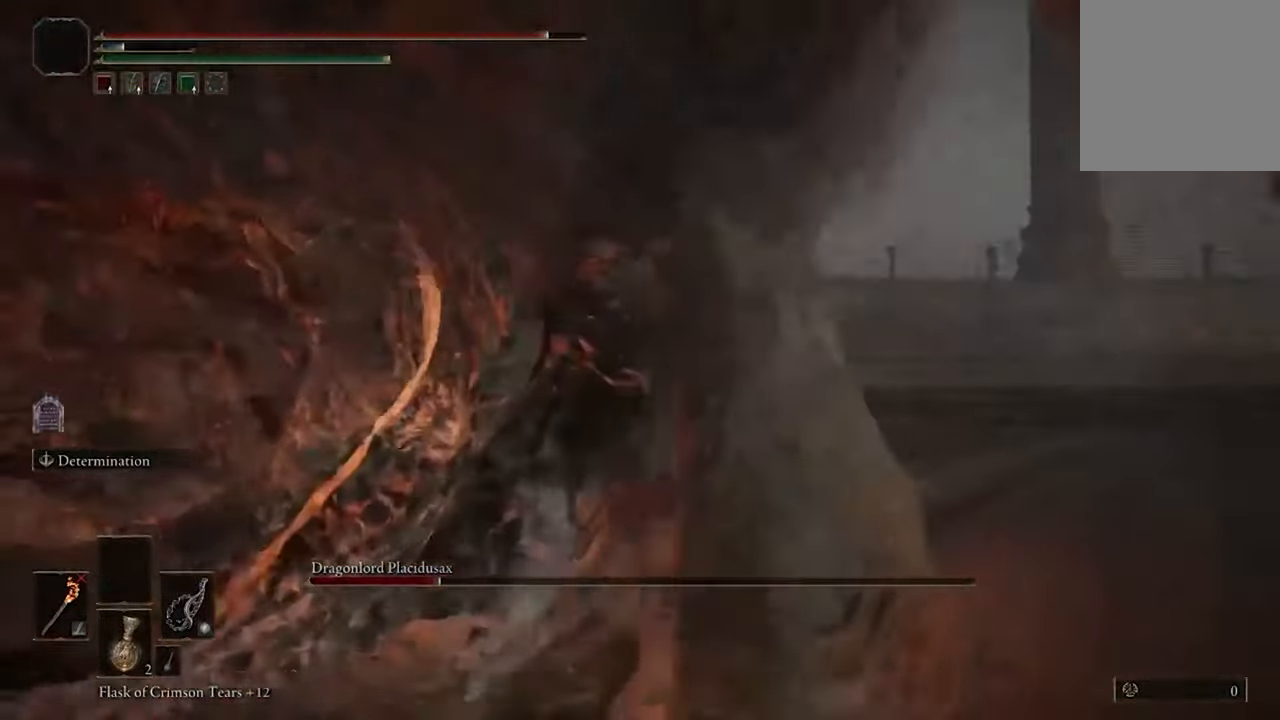
{"buttons": [], "left_stick": "up-left", "right_stick": "center", "events": [[133, "left_stick", "up-left"], [334, "A", "down"], [367, "B", "up"], [367, "R2", "down"], [434, "A", "up"], [500, "R2", "up"]]}
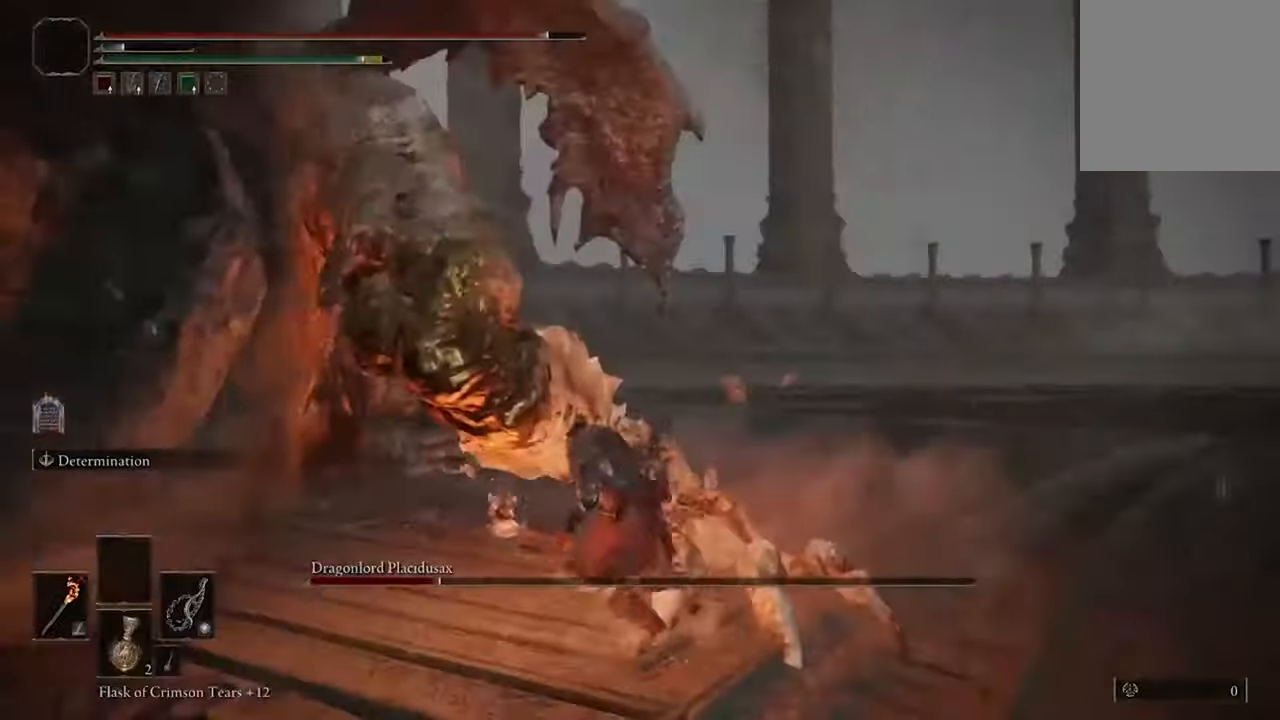
{"buttons": [], "left_stick": "up", "right_stick": "left"}
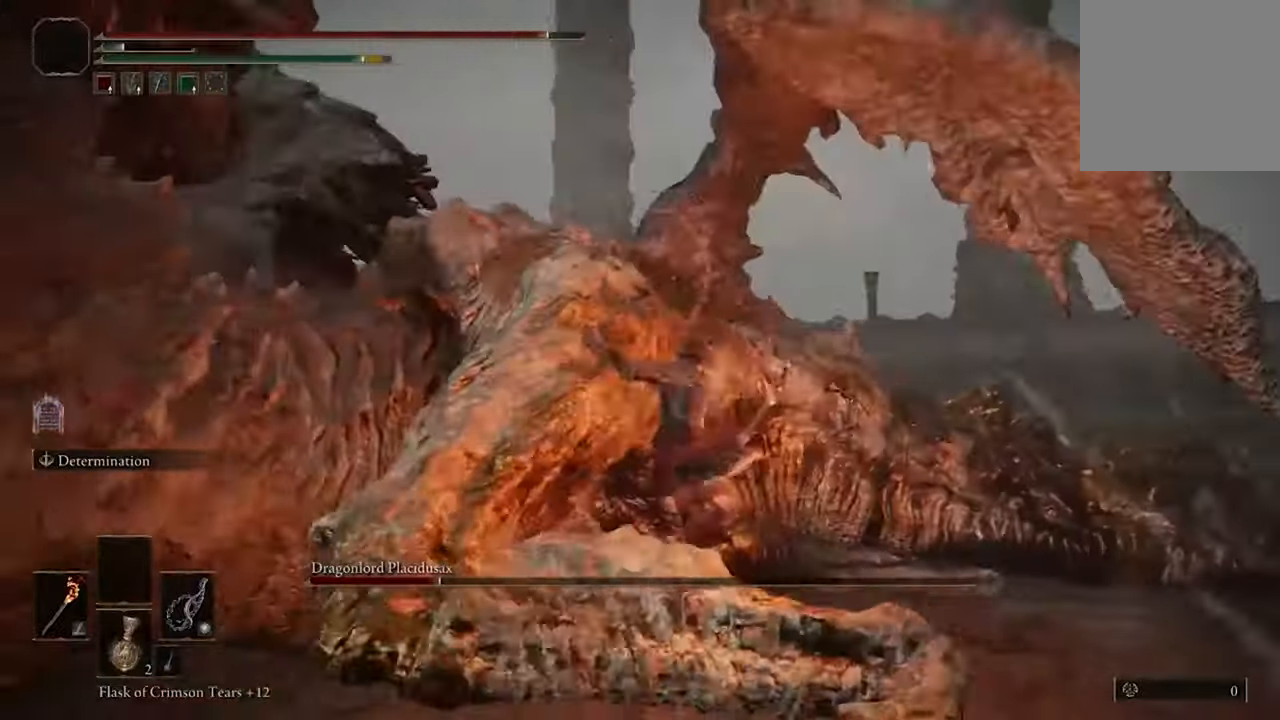
{"buttons": [], "left_stick": "up-right", "right_stick": "left", "events": [[34, "right_stick", "center"], [367, "right_stick", "left"], [400, "left_stick", "up-right"]]}
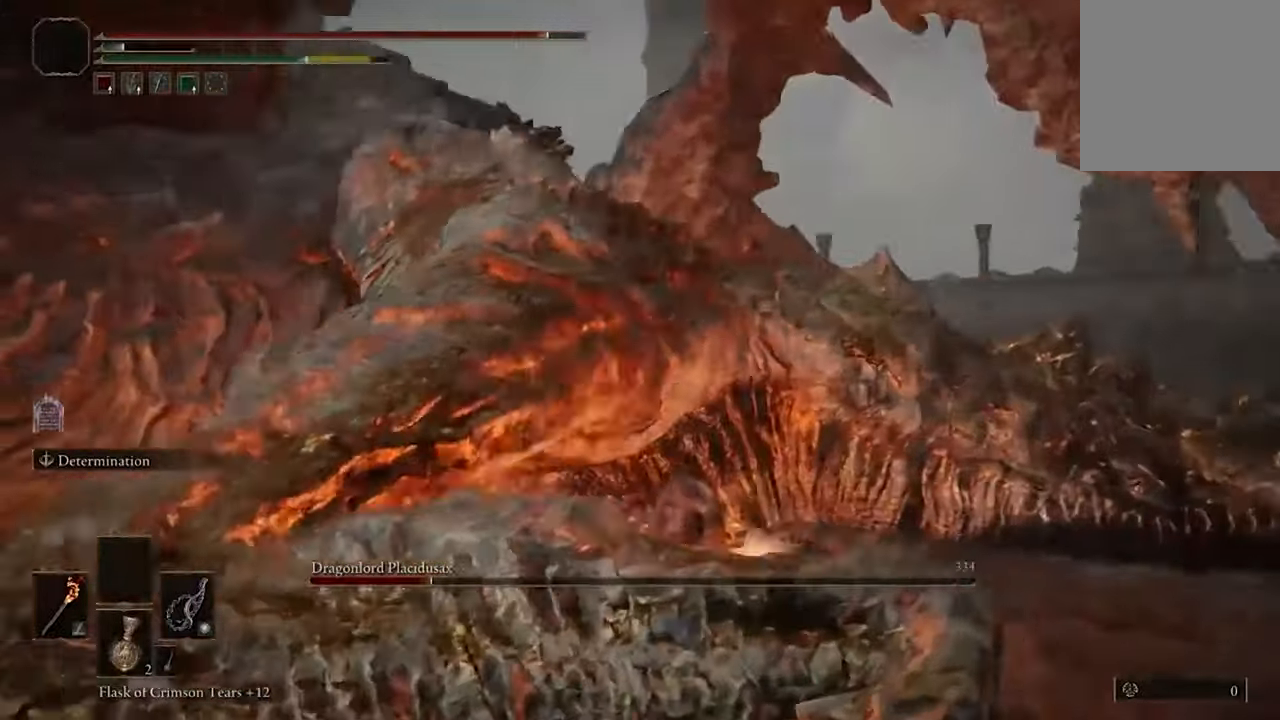
{"buttons": [], "left_stick": "down-right", "right_stick": "left", "events": [[100, "left_stick", "right"], [100, "right_stick", "center"], [200, "right_stick", "left"], [300, "left_stick", "down-right"]]}
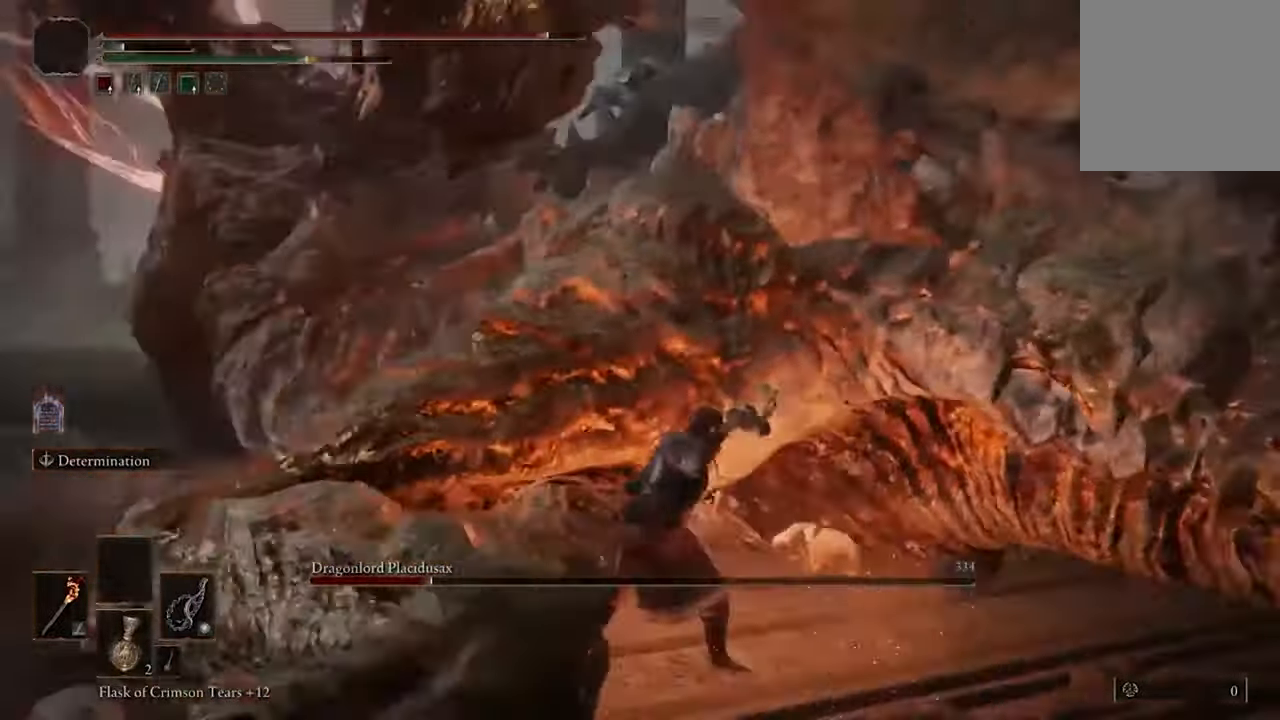
{"buttons": [], "left_stick": "down", "right_stick": "center", "events": [[167, "right_stick", "center"], [200, "left_stick", "down"], [334, "B", "down"], [467, "B", "up"]]}
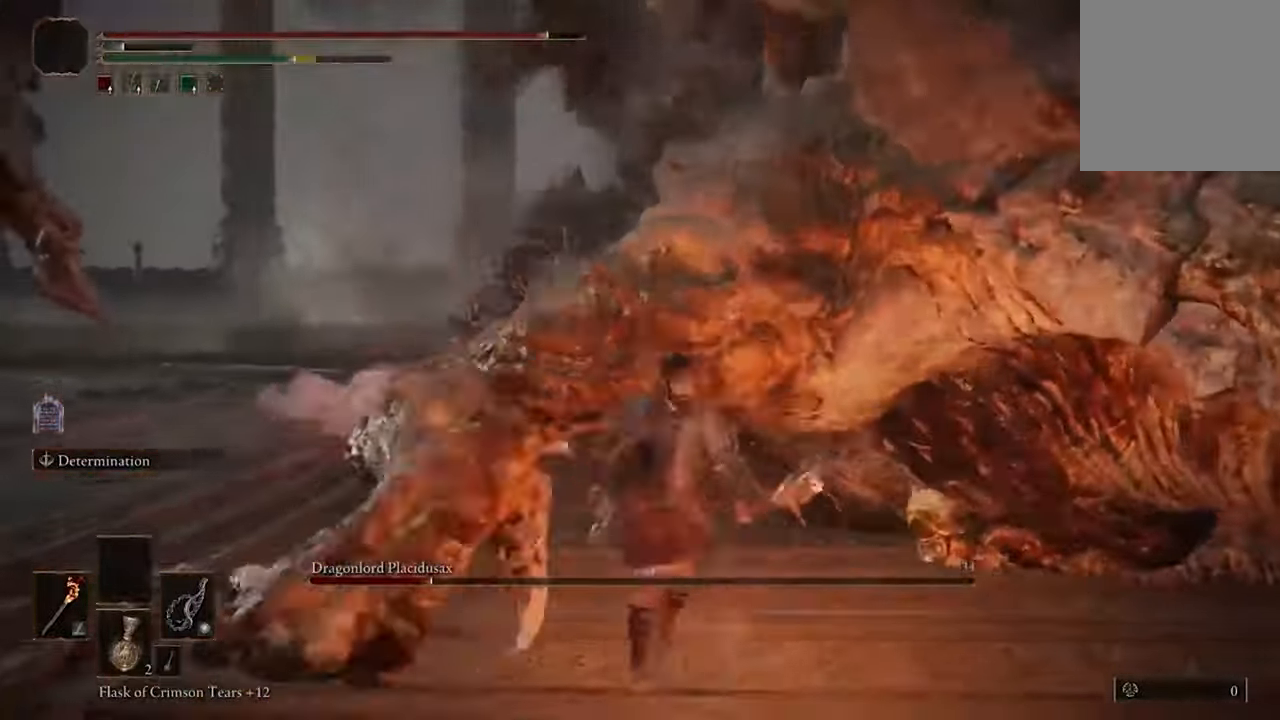
{"buttons": [], "left_stick": "down-right", "right_stick": "center", "events": [[367, "left_stick", "down-right"]]}
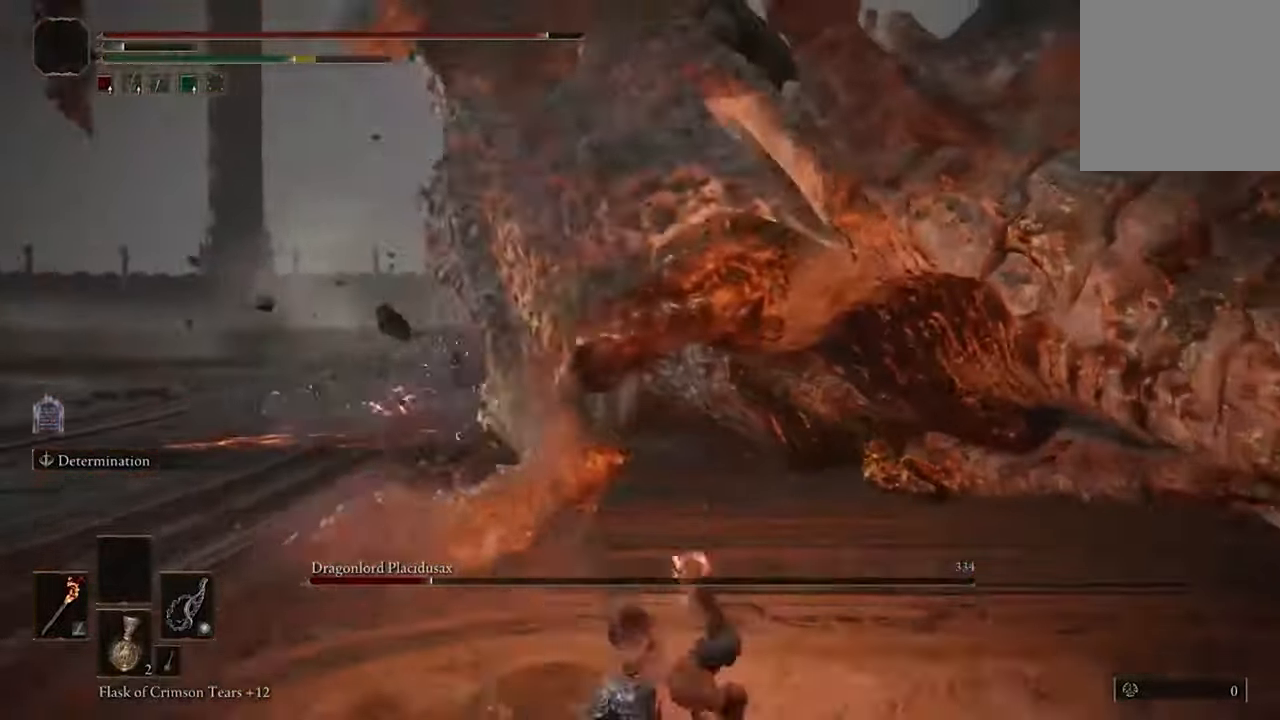
{"buttons": [], "left_stick": "down-right", "right_stick": "center", "events": []}
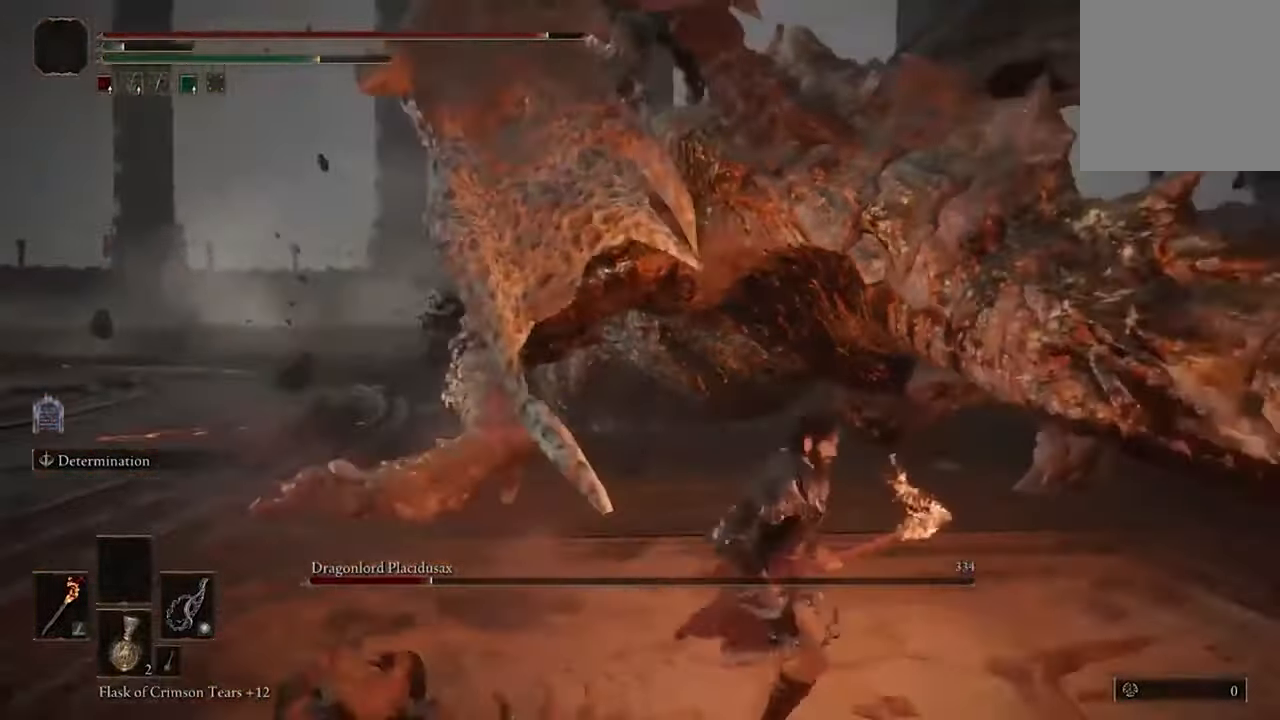
{"buttons": [], "left_stick": "up-right", "right_stick": "center", "events": [[100, "A", "down"], [100, "left_stick", "right"], [167, "A", "up"], [167, "R2", "down"], [267, "left_stick", "up-right"], [367, "R2", "up"]]}
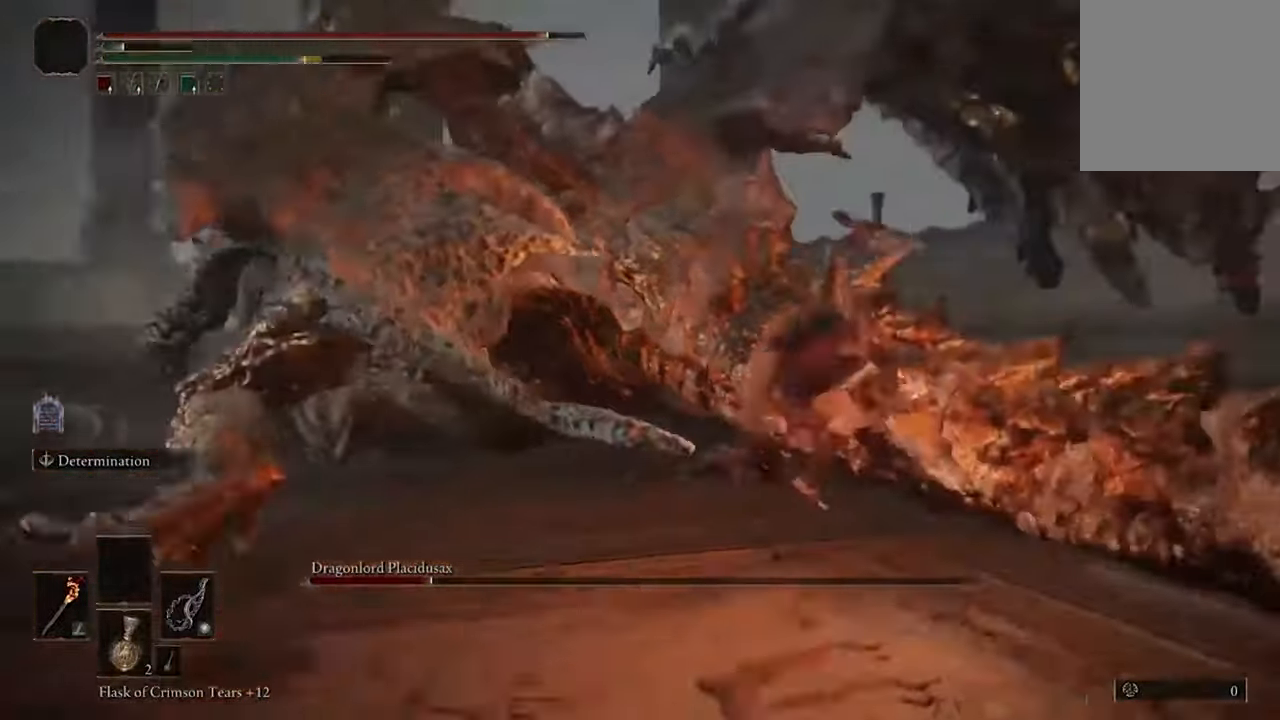
{"buttons": [], "left_stick": "up-right", "right_stick": "center", "events": [[400, "right_stick", "left"], [500, "right_stick", "center"]]}
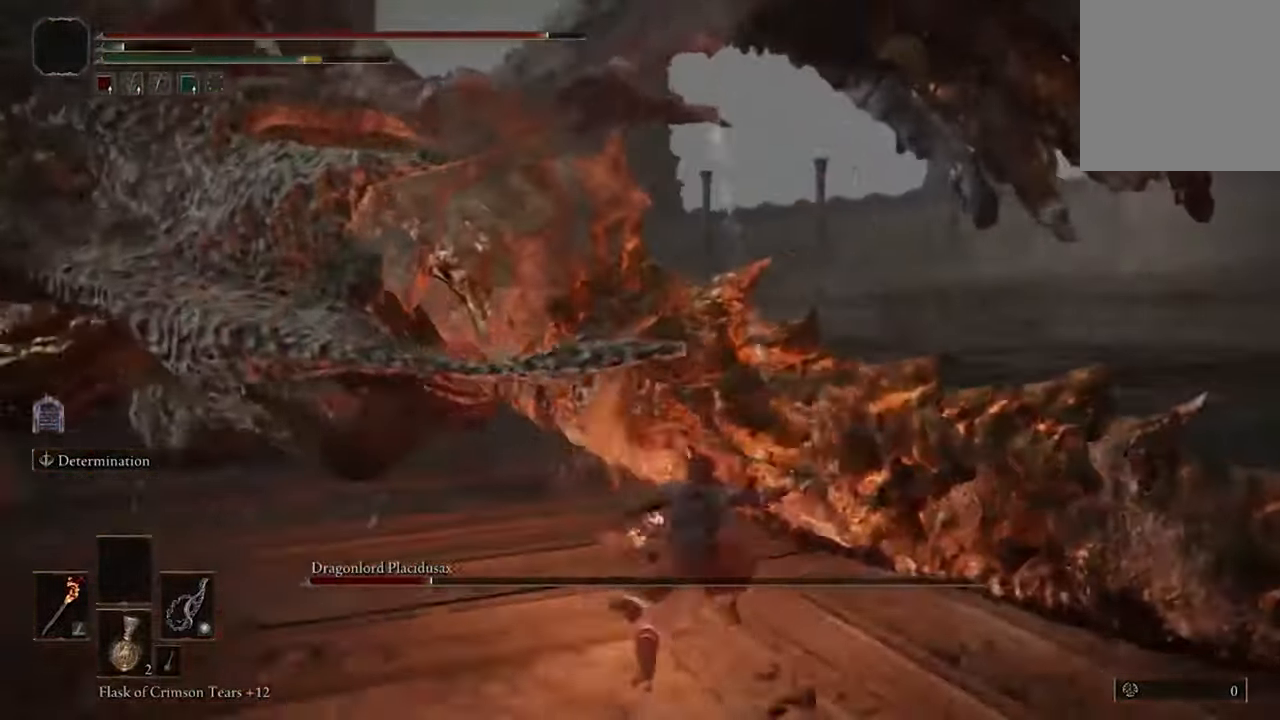
{"buttons": [], "left_stick": "center", "right_stick": "center", "events": [[34, "left_stick", "center"], [300, "right_stick", "left"], [500, "right_stick", "center"]]}
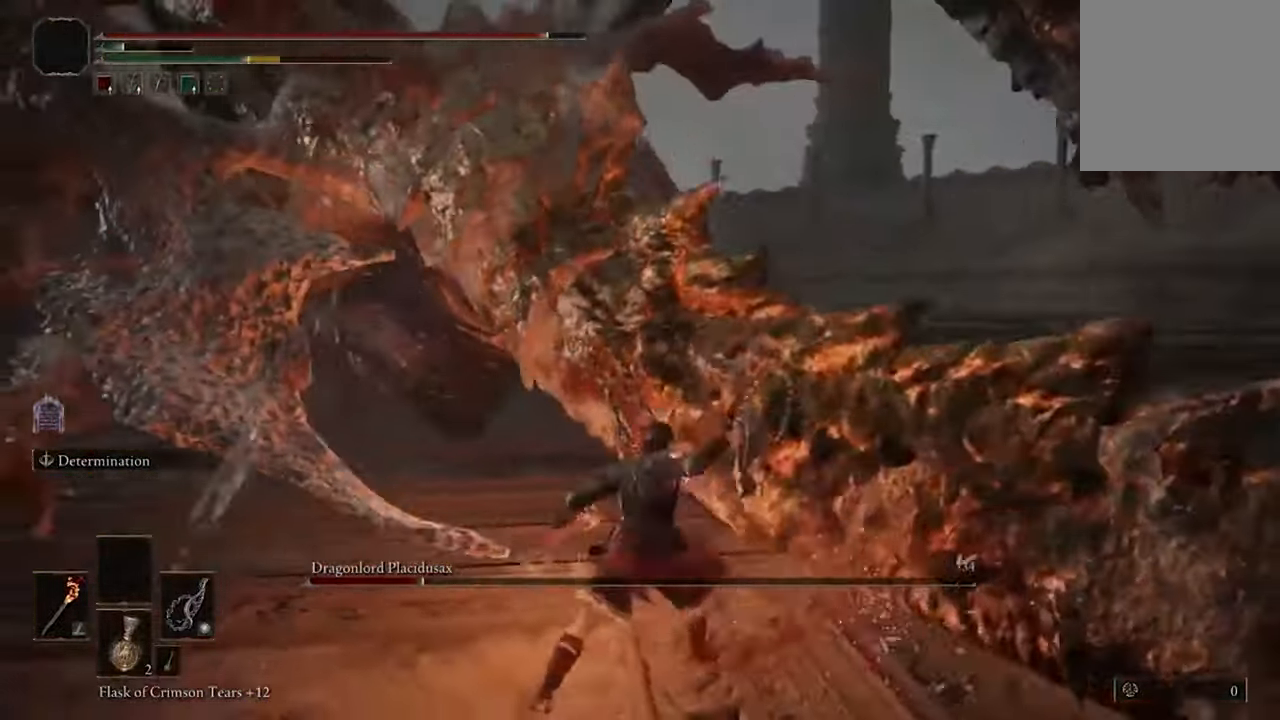
{"buttons": [], "left_stick": "down-right", "right_stick": "center", "events": [[134, "left_stick", "down-right"]]}
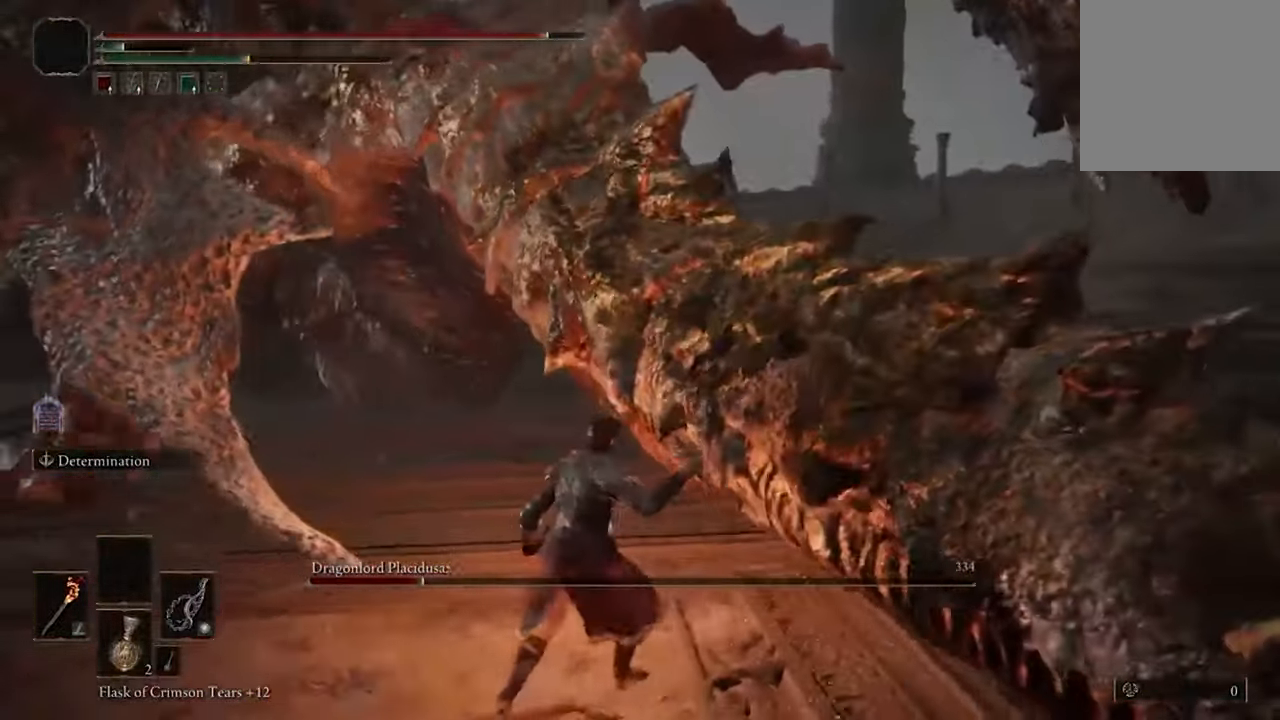
{"buttons": ["A"], "left_stick": "down-right", "right_stick": "center", "events": [[466, "A", "down"]]}
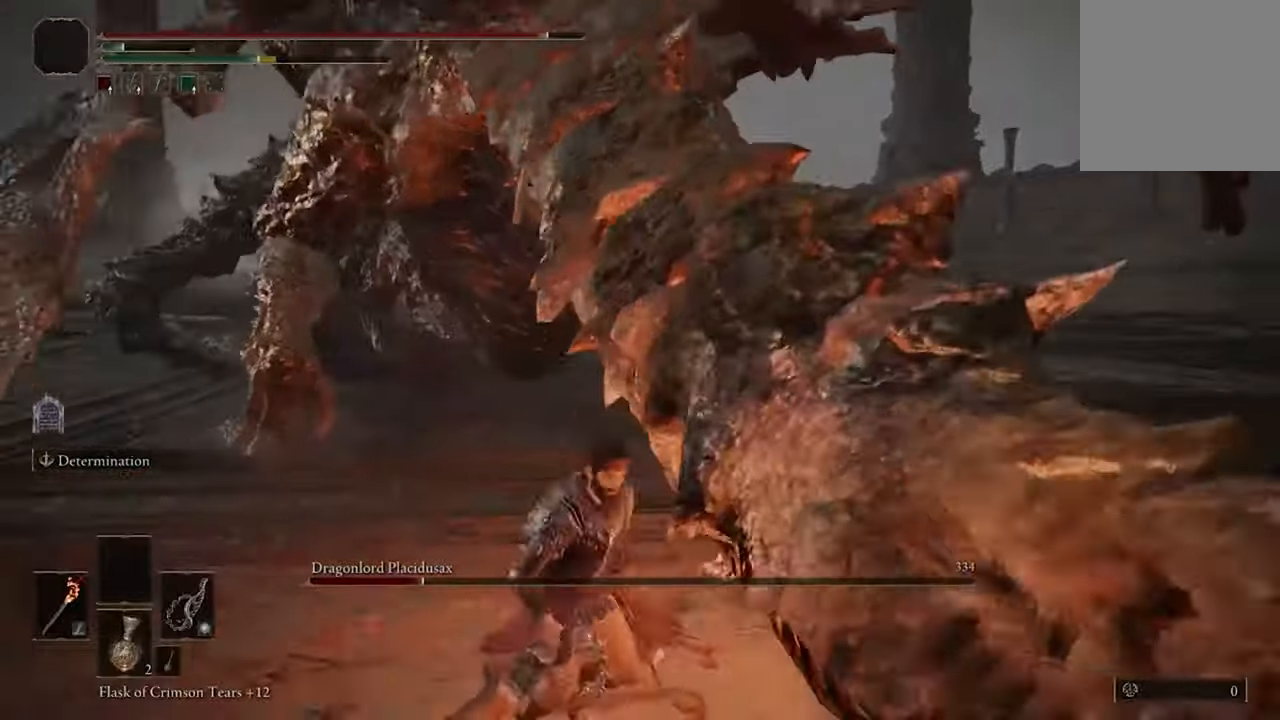
{"buttons": [], "left_stick": "right", "right_stick": "center", "events": [[33, "A", "up"], [100, "R2", "down"], [100, "left_stick", "right"], [233, "R2", "up"]]}
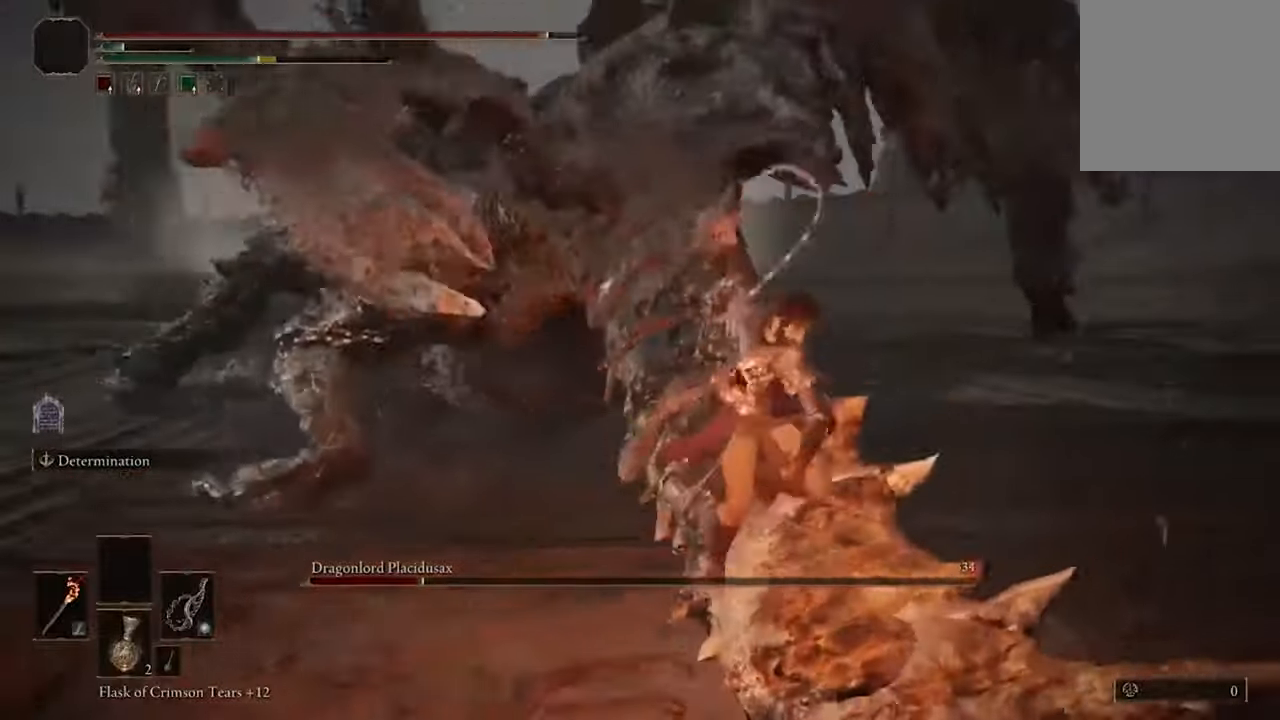
{"buttons": [], "left_stick": "up-right", "right_stick": "center", "events": [[133, "left_stick", "up-right"]]}
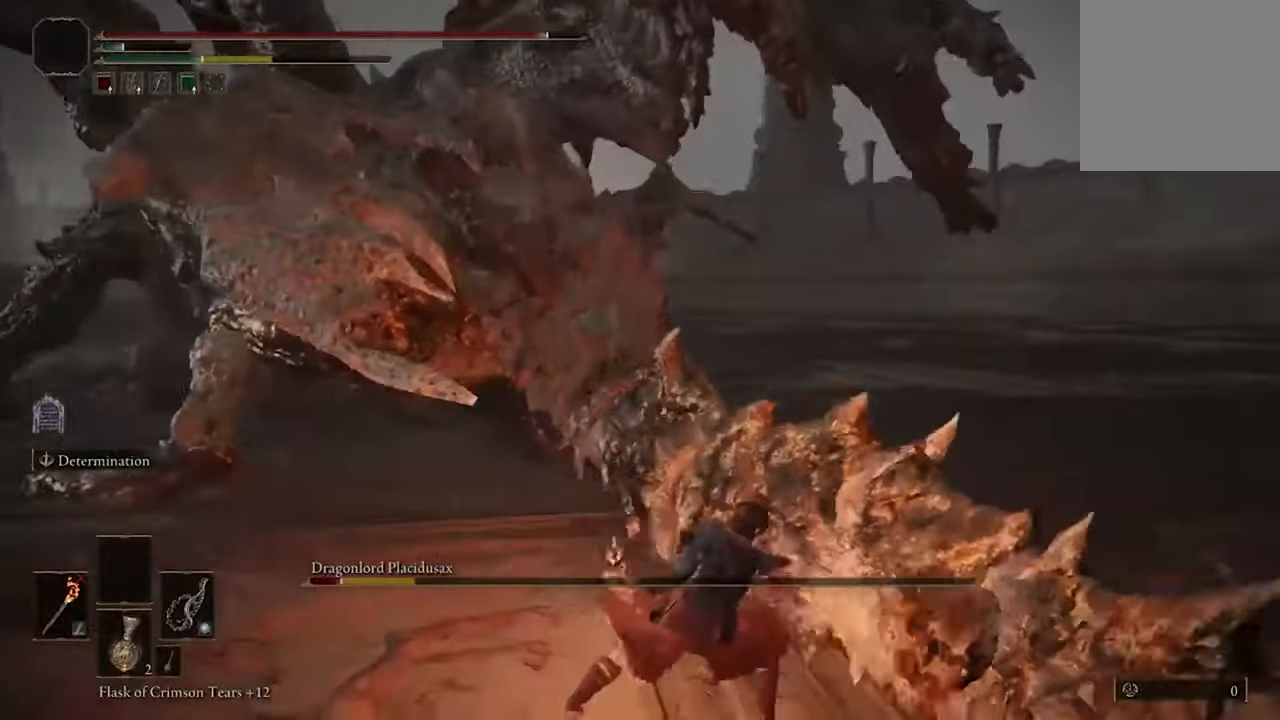
{"buttons": [], "left_stick": "down-right", "right_stick": "left", "events": [[233, "left_stick", "right"], [333, "left_stick", "down-right"], [400, "right_stick", "left"]]}
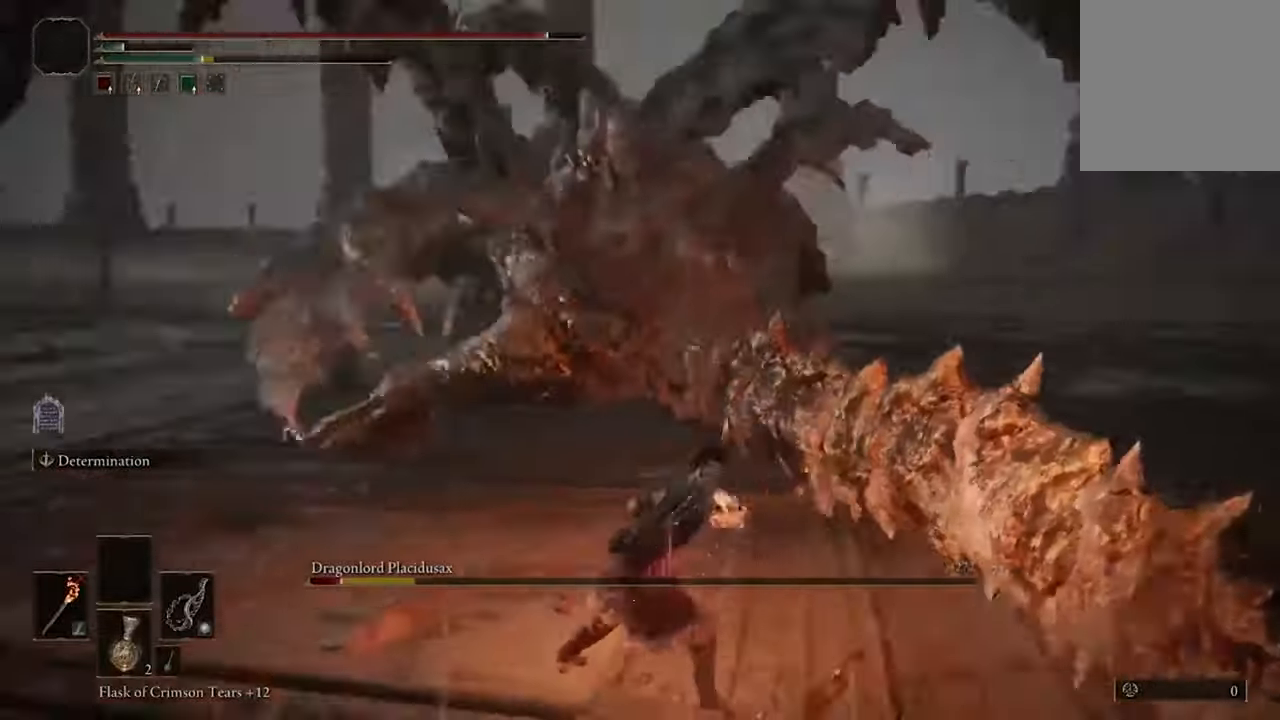
{"buttons": [], "left_stick": "right", "right_stick": "center", "events": [[166, "right_stick", "center"], [466, "left_stick", "right"]]}
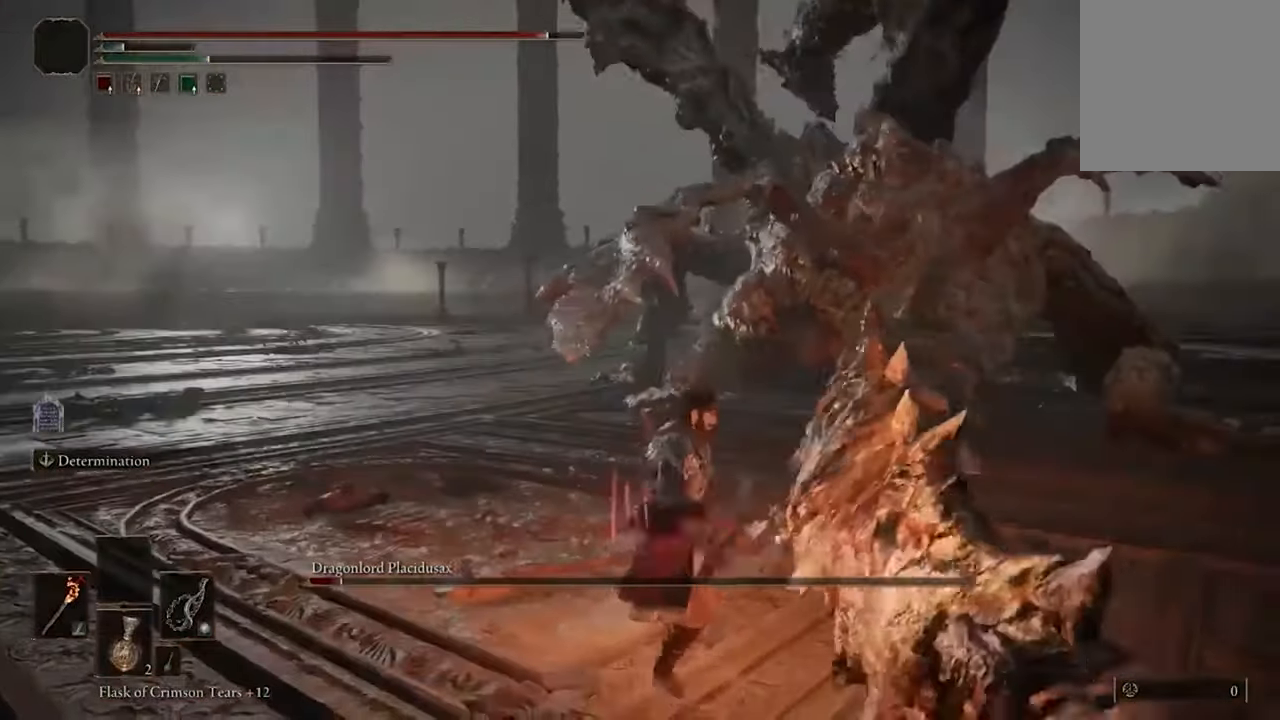
{"buttons": [], "left_stick": "down-right", "right_stick": "center", "events": [[66, "left_stick", "up-right"], [466, "left_stick", "down-right"]]}
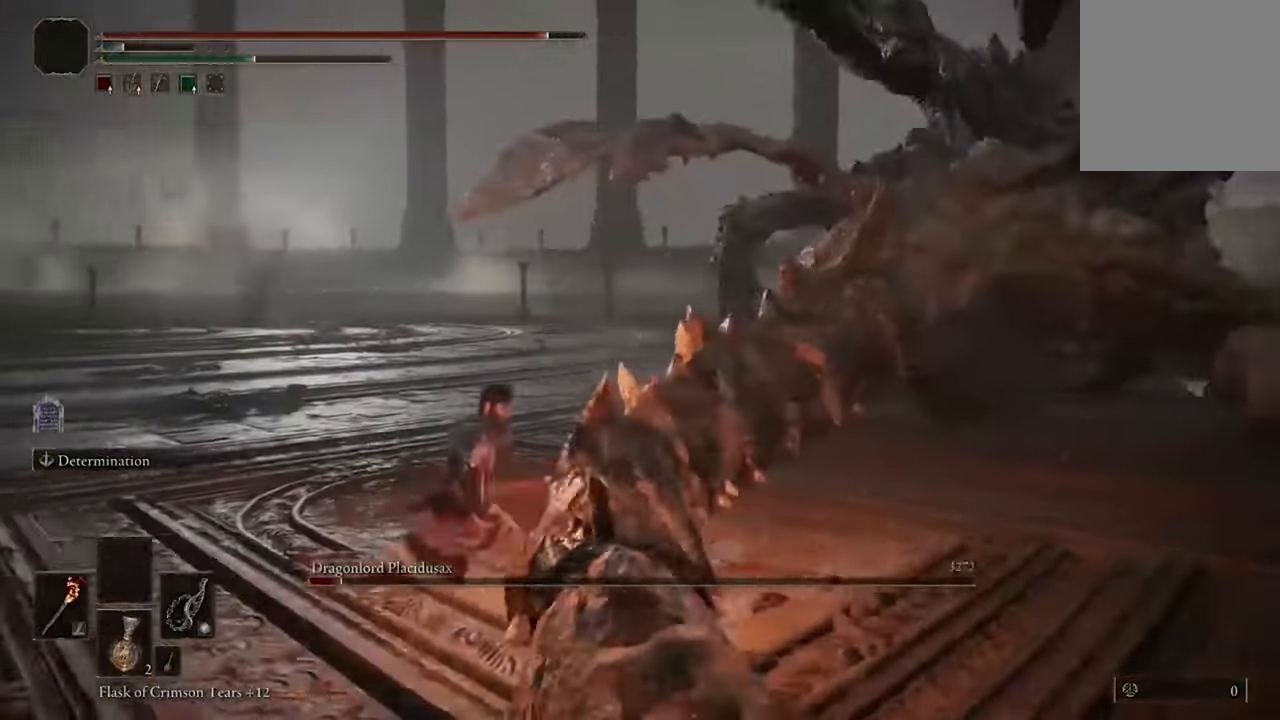
{"buttons": [], "left_stick": "down", "right_stick": "right", "events": [[166, "left_stick", "down"], [233, "right_stick", "right"]]}
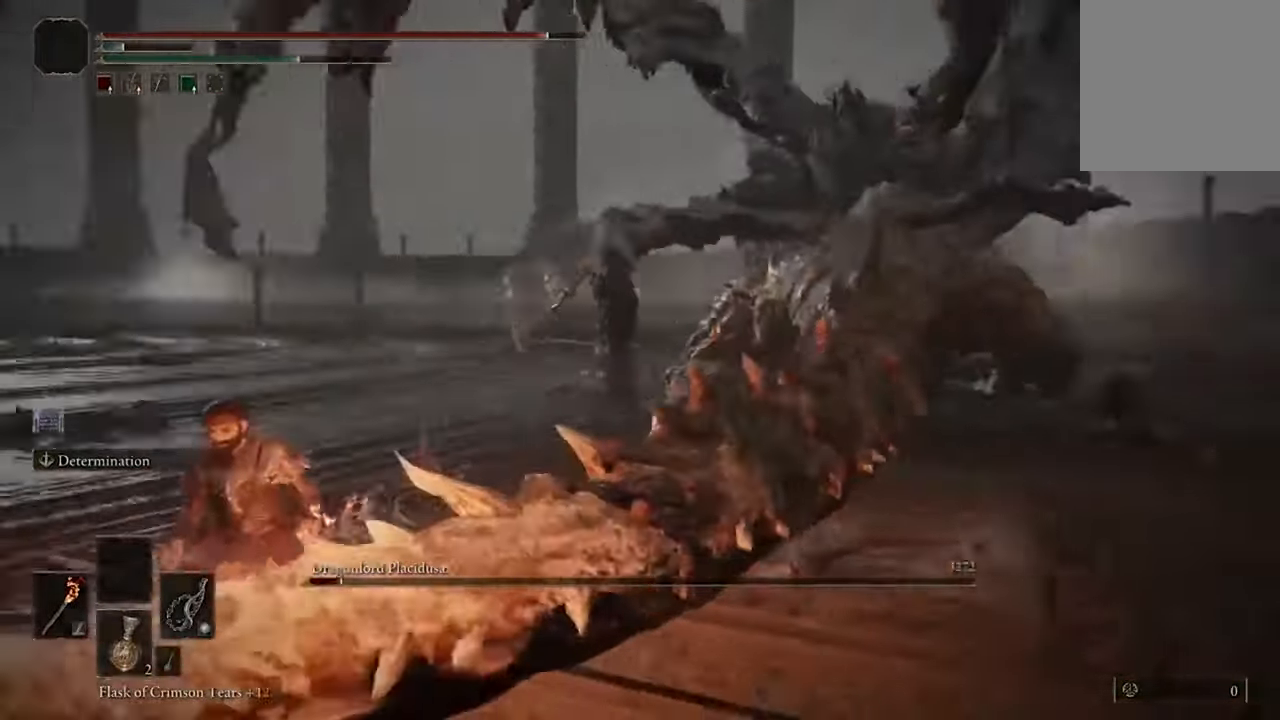
{"buttons": [], "left_stick": "down", "right_stick": "right", "events": [[133, "right_stick", "center"], [500, "right_stick", "right"]]}
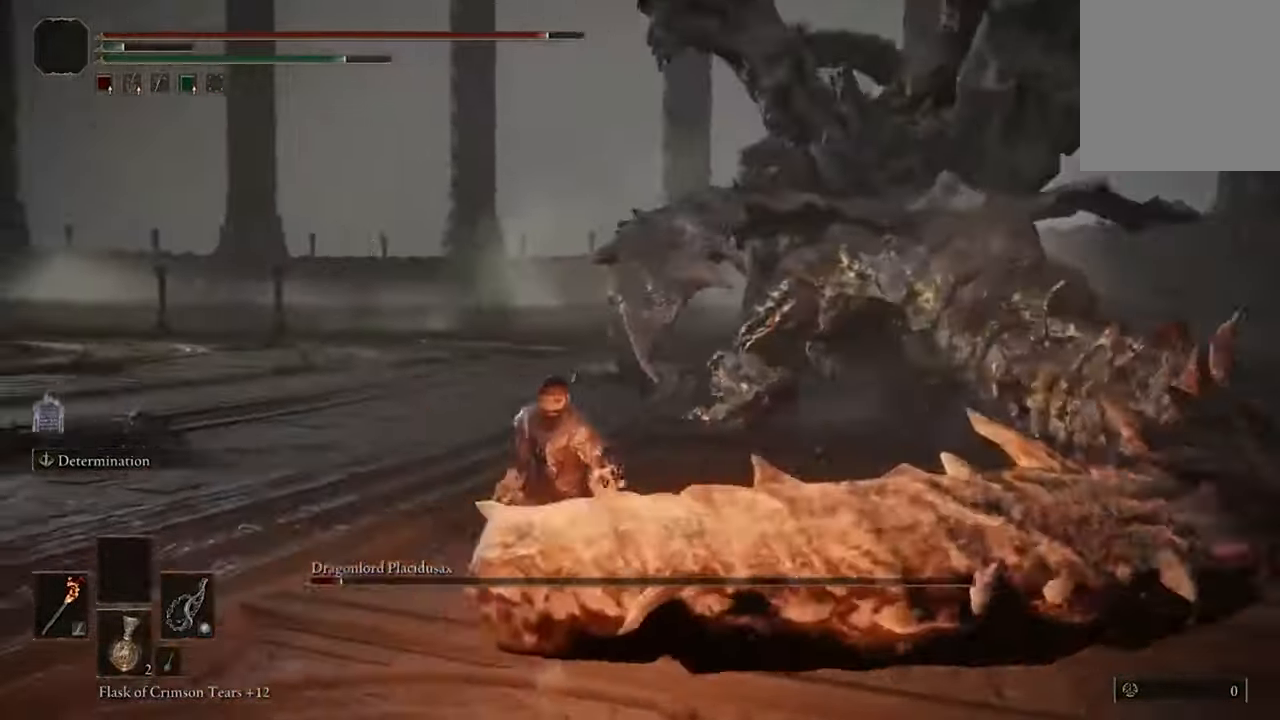
{"buttons": [], "left_stick": "up-right", "right_stick": "center", "events": [[200, "right_stick", "center"], [266, "left_stick", "right"], [333, "left_stick", "up-right"], [366, "A", "down"], [500, "A", "up"]]}
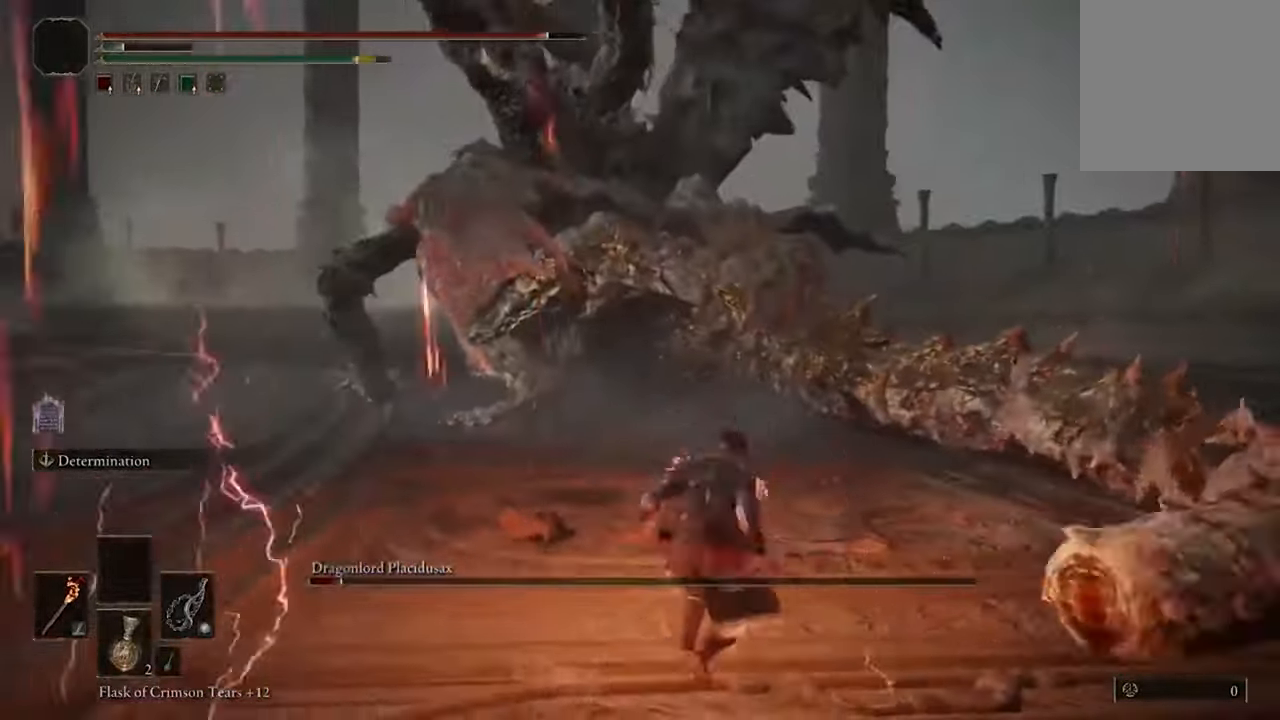
{"buttons": [], "left_stick": "up-right", "right_stick": "center", "events": []}
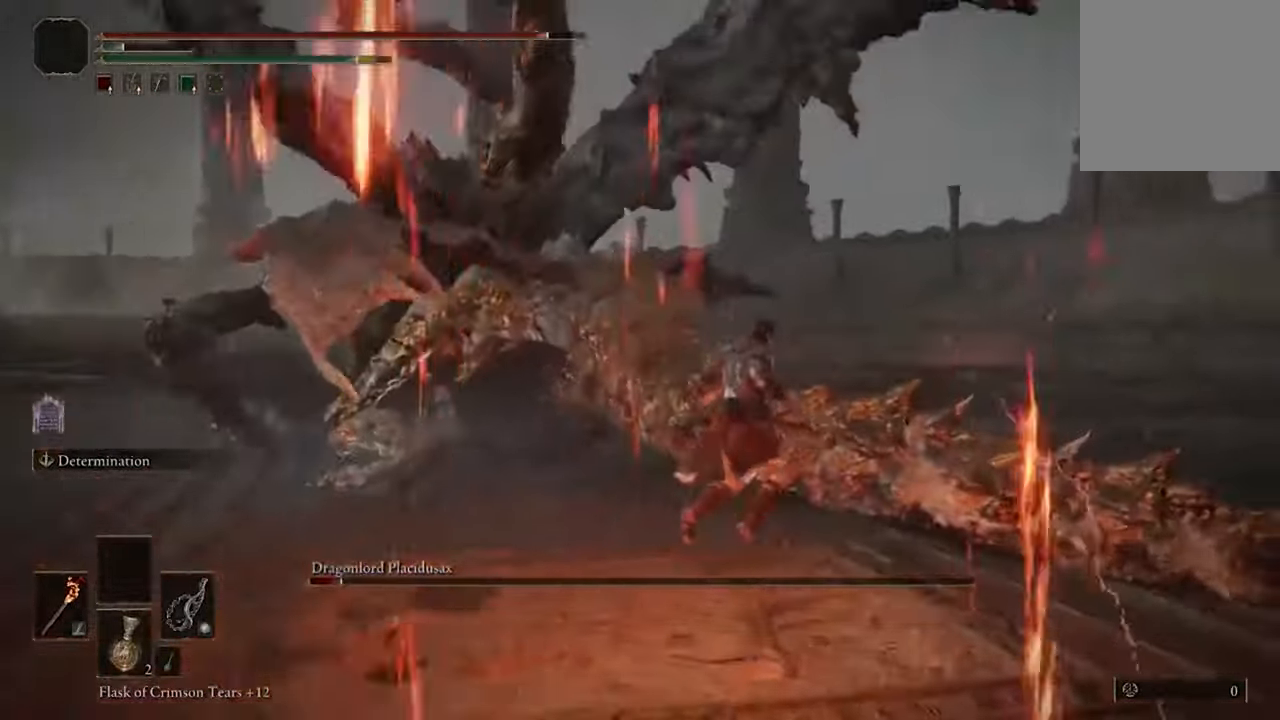
{"buttons": [], "left_stick": "right", "right_stick": "center", "events": [[33, "left_stick", "right"], [333, "B", "down"], [466, "B", "up"]]}
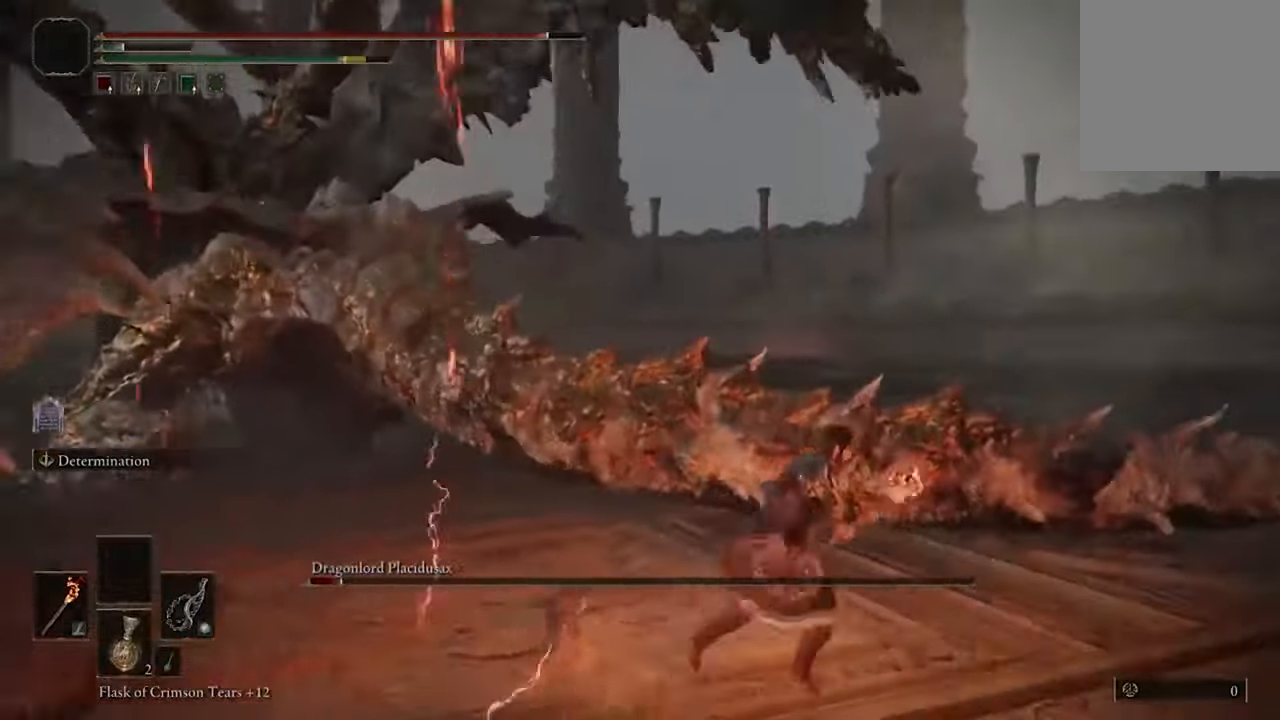
{"buttons": [], "left_stick": "up-right", "right_stick": "center", "events": [[33, "B", "down"], [167, "B", "up"], [400, "left_stick", "up-right"]]}
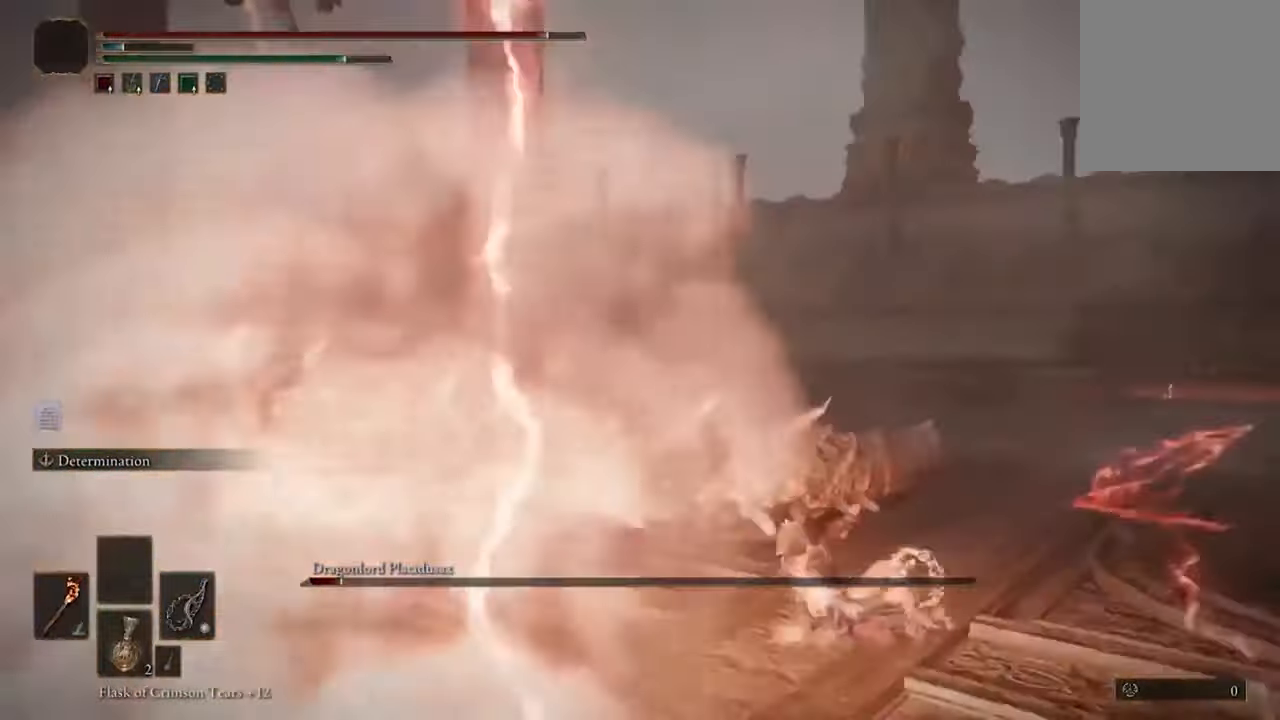
{"buttons": [], "left_stick": "up-left", "right_stick": "center", "events": [[333, "left_stick", "up"], [433, "left_stick", "up-left"]]}
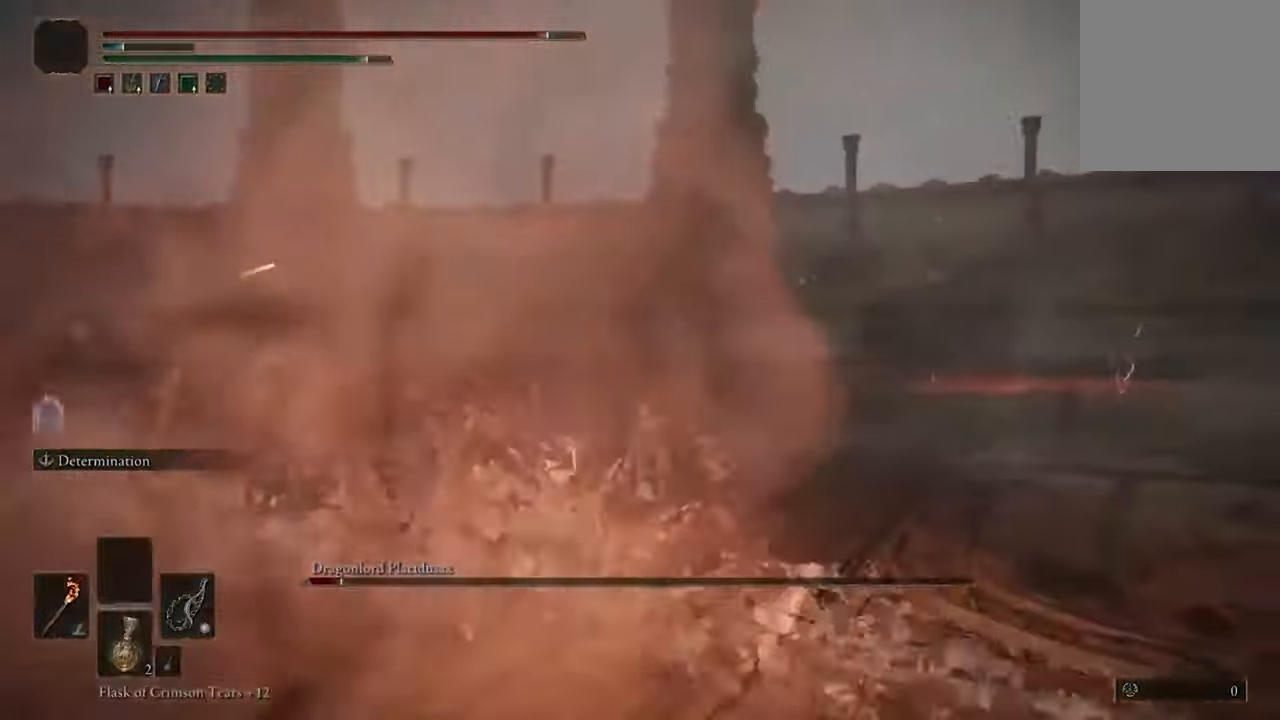
{"buttons": [], "left_stick": "up-left", "right_stick": "center", "events": [[33, "A", "down"], [133, "A", "up"], [200, "R2", "down"], [300, "R2", "up"]]}
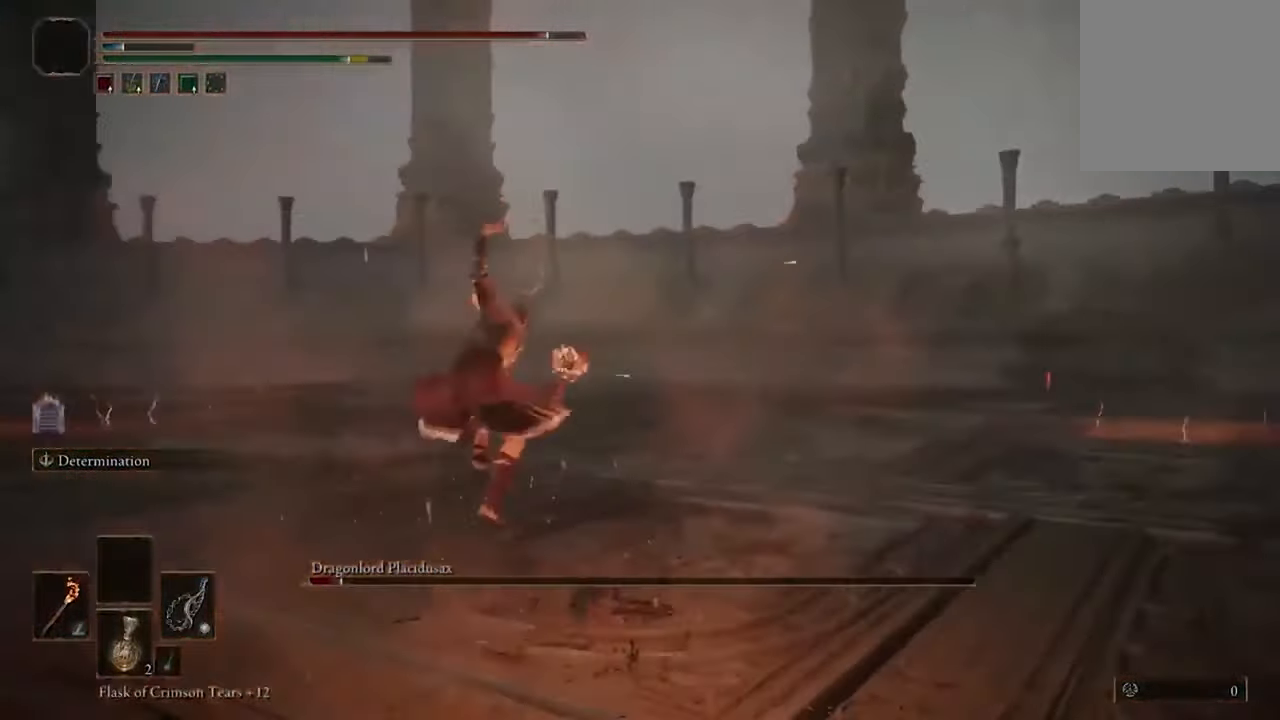
{"buttons": [], "left_stick": "up-left", "right_stick": "left", "events": [[200, "right_stick", "left"]]}